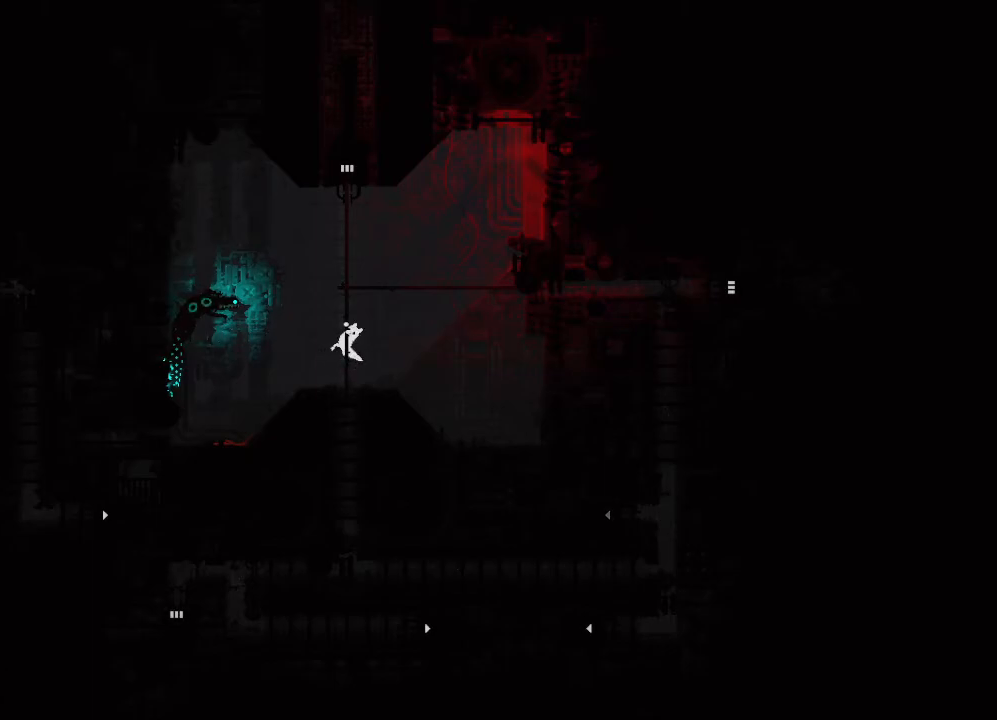
Gameplay with keyboard and mouse; each line is a JSON object with the keys held at the frame after it. "events" lists presses ("down") and releases ("up") of "down", "grab", "jump", "left", "right", "throw" and "up" between this image and that frame as [ms after this image, input, new state], when the widget could be followed in between. No other keys are recorded. Mouse buttons are not recorded. Key names are as the overlay labels them; some are game actions (e.g. jump) rather than physical keys. Not read: mouse_move.
{"keys": ["grab"], "events": [[133, "grab", "down"]]}
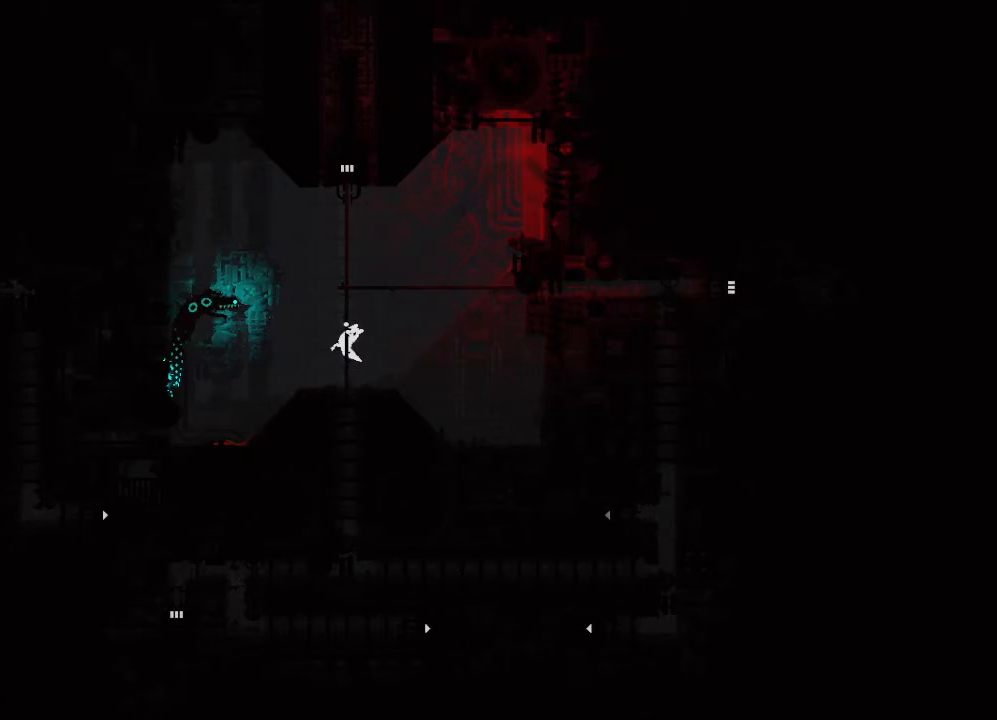
{"keys": [], "events": [[333, "grab", "up"]]}
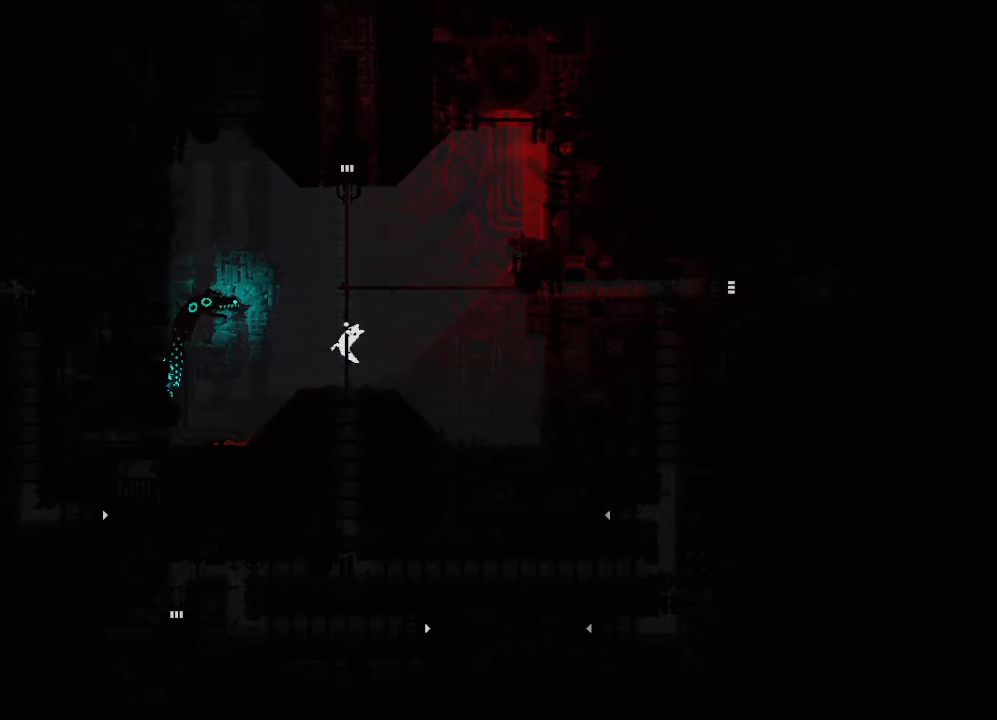
{"keys": [], "events": [[350, "grab", "down"], [483, "grab", "up"]]}
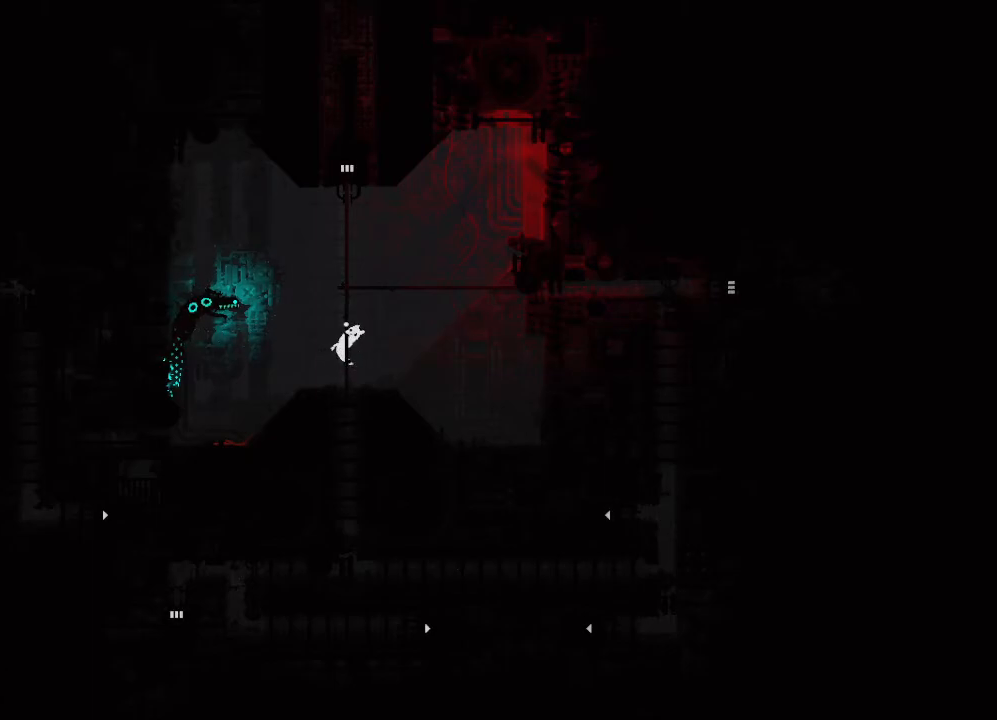
{"keys": [], "events": [[83, "grab", "down"], [217, "grab", "up"], [333, "grab", "down"], [433, "grab", "up"]]}
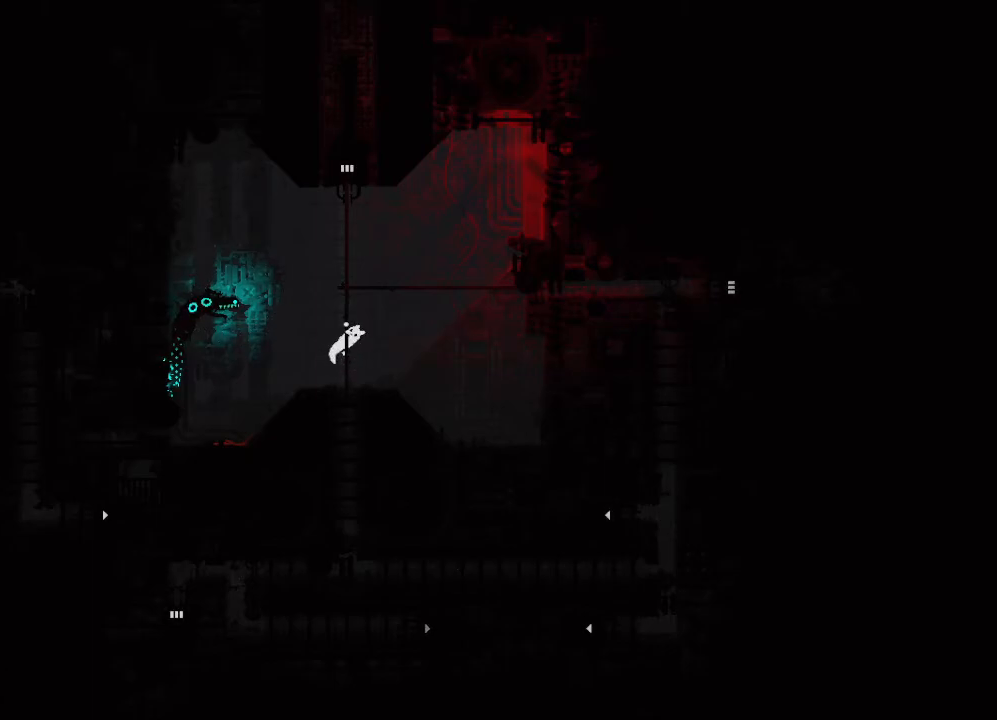
{"keys": ["grab"], "events": [[50, "grab", "down"], [150, "grab", "up"], [250, "grab", "down"], [400, "grab", "up"], [500, "grab", "down"]]}
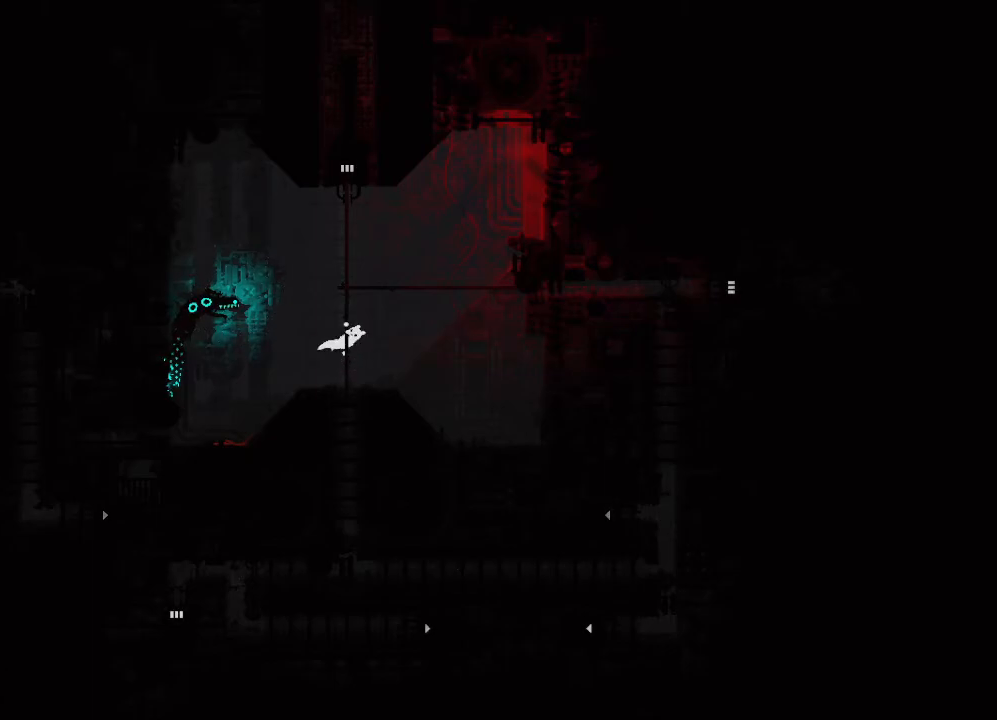
{"keys": [], "events": [[167, "grab", "up"]]}